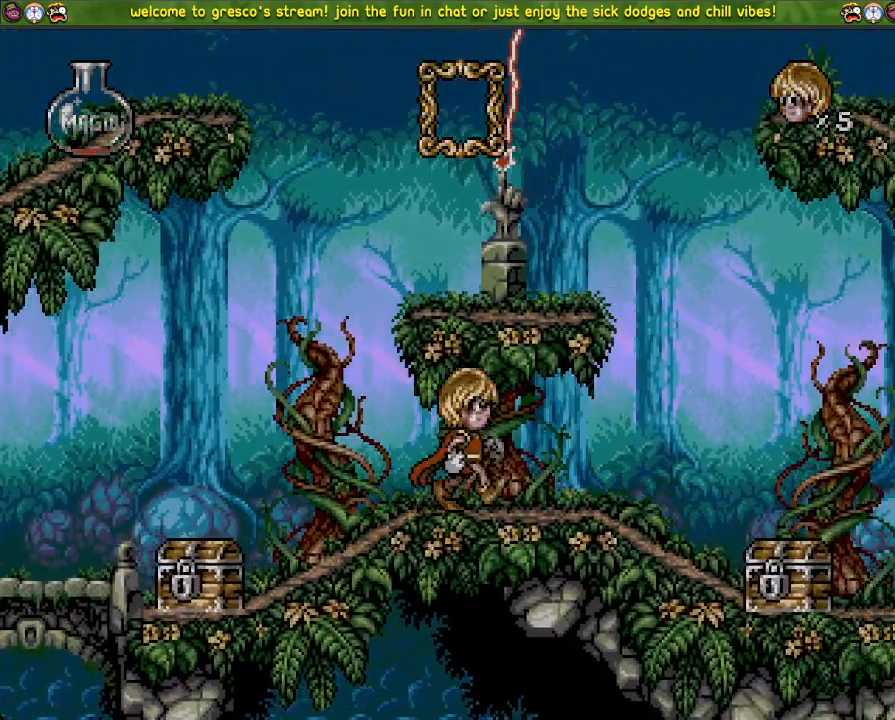
Gameplay with a controller (PlayStation layout); each line is a JSON object with the inputs held at the frame after it. "events" lists button and stick changes between this image and that frame as [ms after this image, input, new state], when the widget could be followed in between.
{"buttons": [], "left_stick": "center", "right_stick": "center", "events": [[100, "SELECT", "down"], [401, "SELECT", "up"]]}
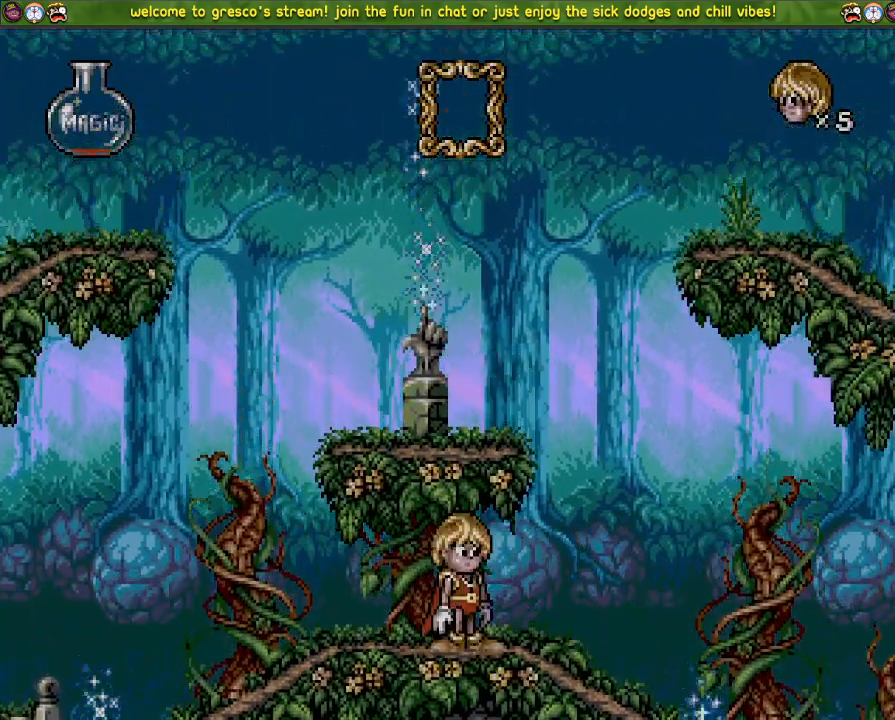
{"buttons": [], "left_stick": "center", "right_stick": "center", "events": []}
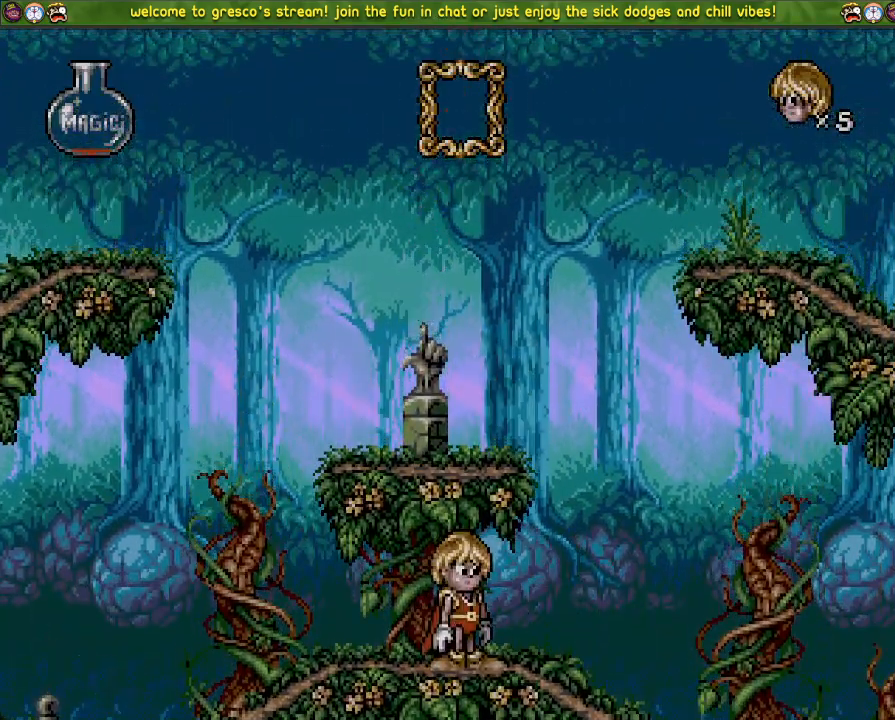
{"buttons": [], "left_stick": "center", "right_stick": "center", "events": []}
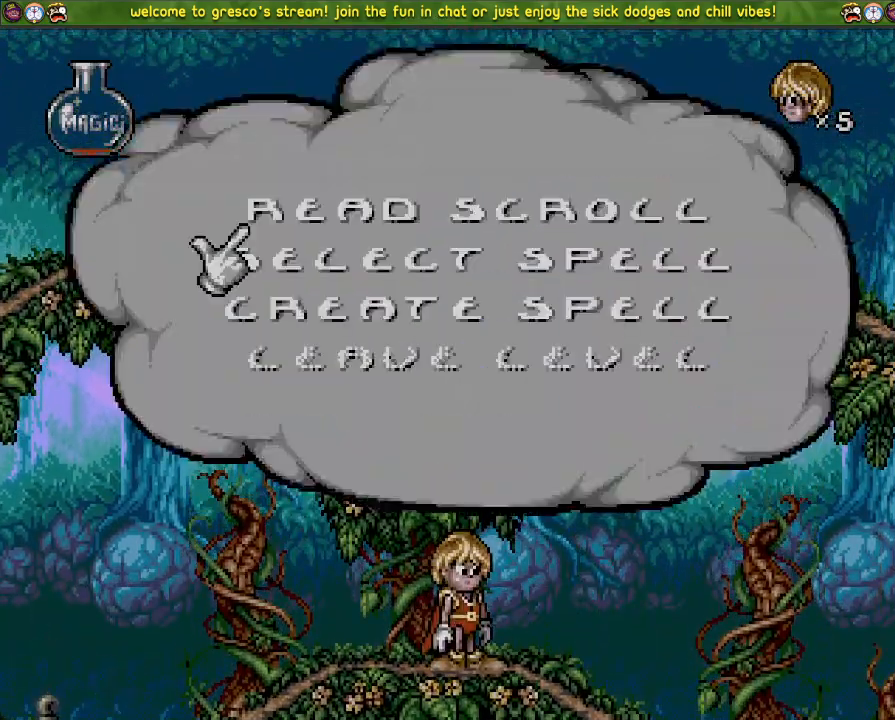
{"buttons": [], "left_stick": "center", "right_stick": "center", "events": [[317, "DPAD_UP", "down"], [434, "DPAD_UP", "up"]]}
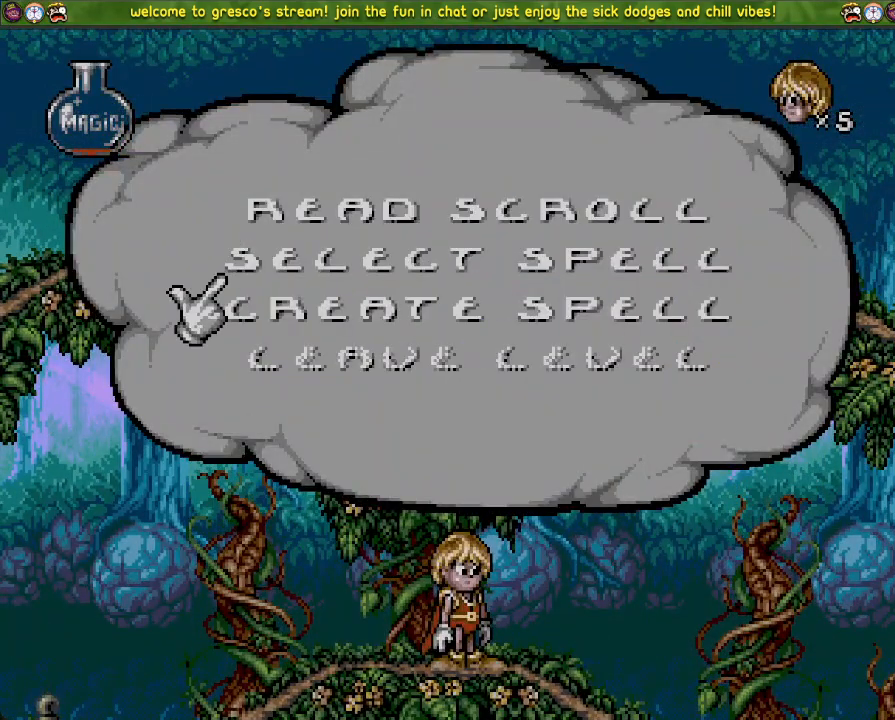
{"buttons": [], "left_stick": "center", "right_stick": "center", "events": [[34, "CROSS", "down"], [184, "CROSS", "up"]]}
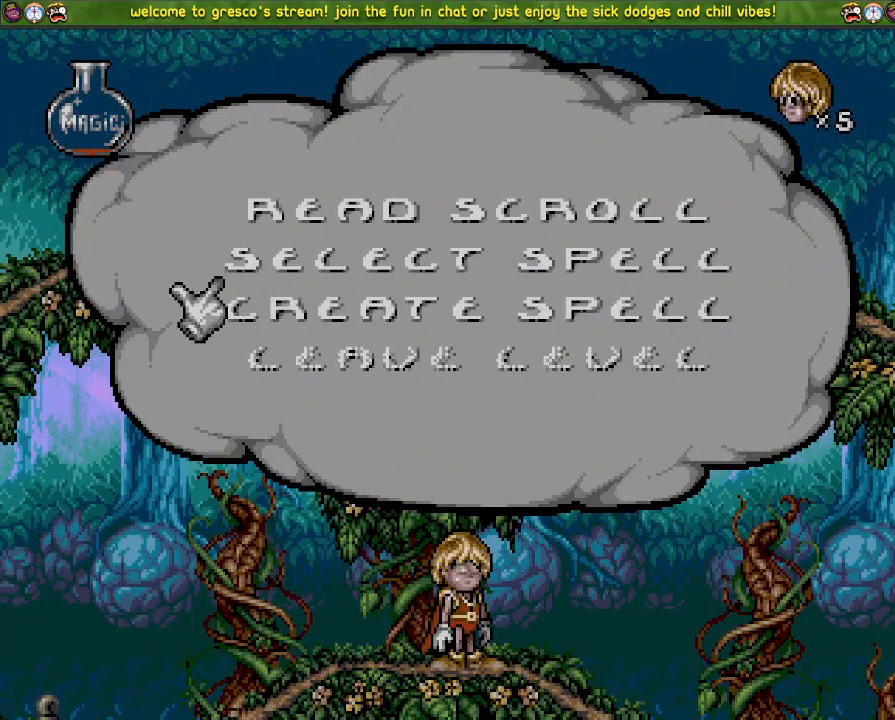
{"buttons": [], "left_stick": "center", "right_stick": "center", "events": []}
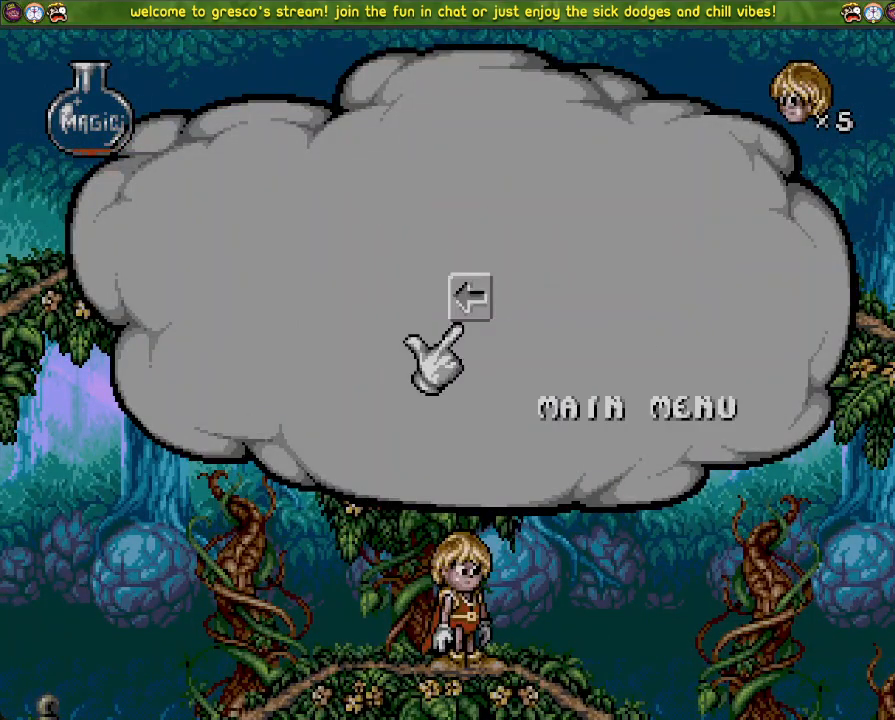
{"buttons": [], "left_stick": "center", "right_stick": "center", "events": [[201, "CROSS", "down"], [351, "CROSS", "up"]]}
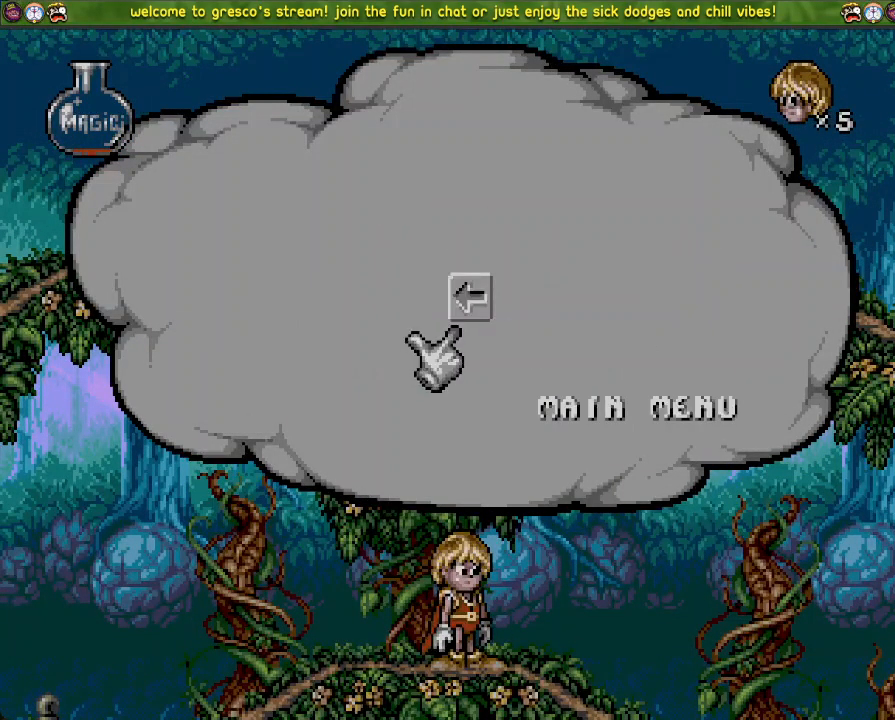
{"buttons": [], "left_stick": "center", "right_stick": "center", "events": []}
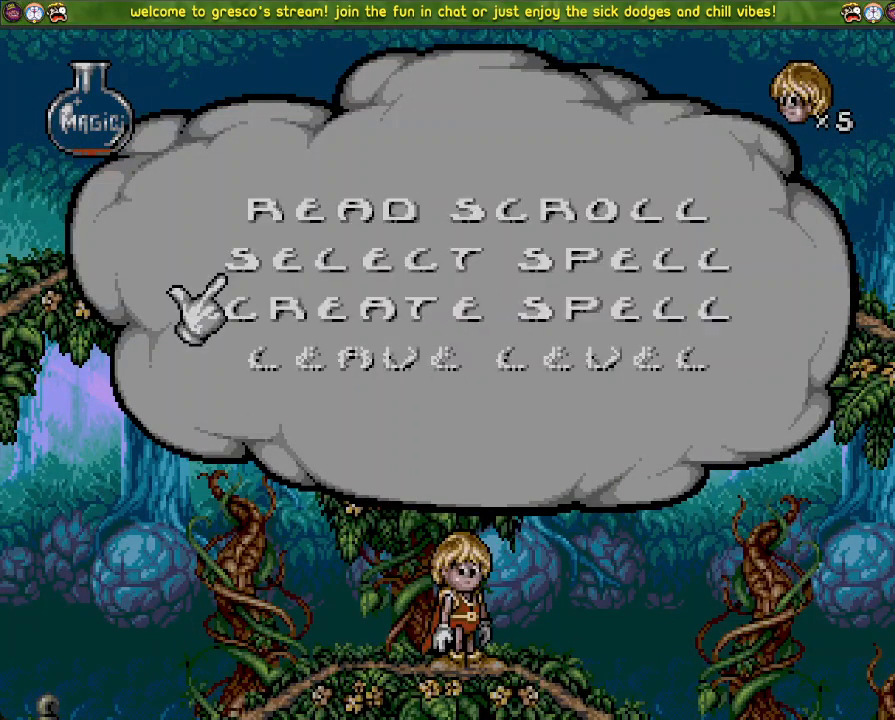
{"buttons": [], "left_stick": "center", "right_stick": "center", "events": []}
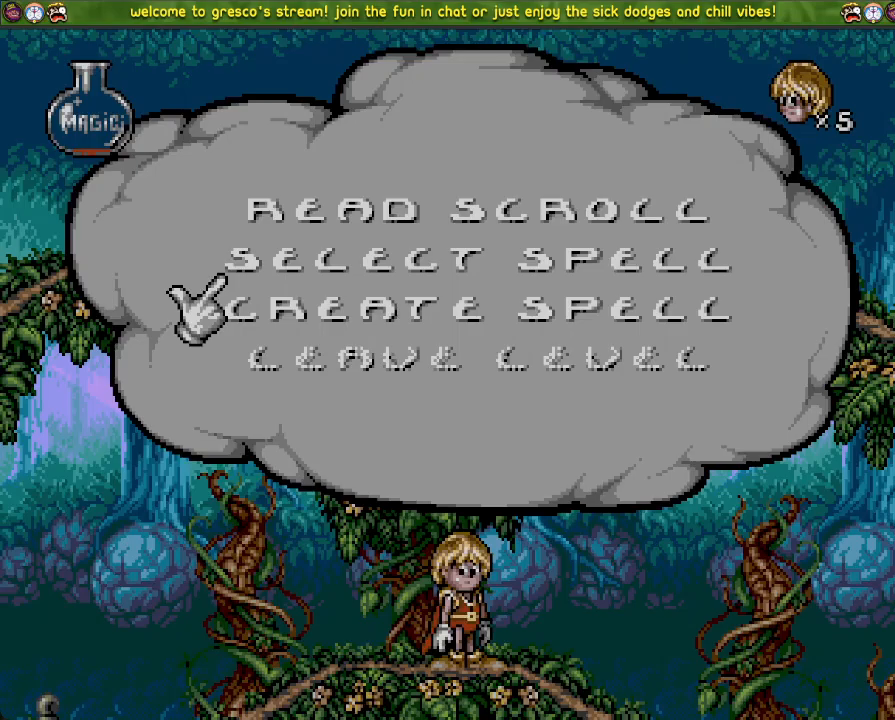
{"buttons": [], "left_stick": "center", "right_stick": "center", "events": []}
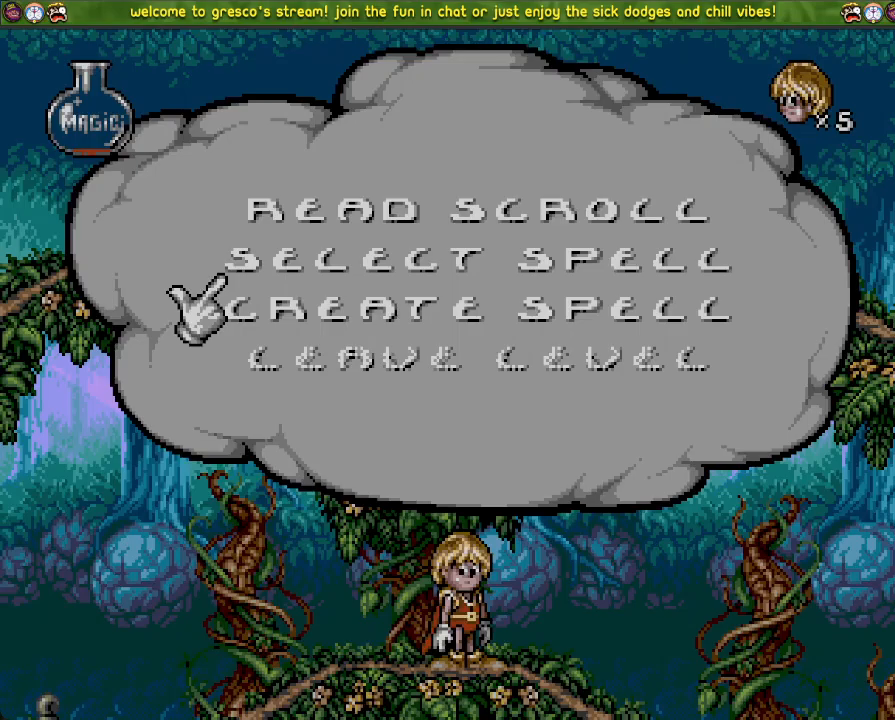
{"buttons": [], "left_stick": "center", "right_stick": "center", "events": [[150, "SELECT", "down"], [317, "SELECT", "up"]]}
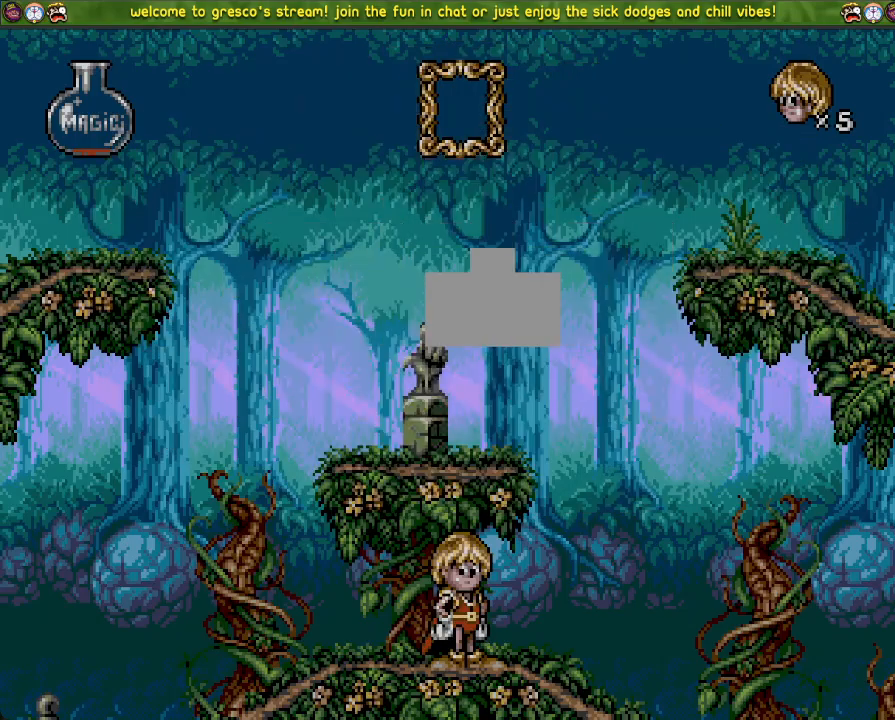
{"buttons": [], "left_stick": "center", "right_stick": "center", "events": []}
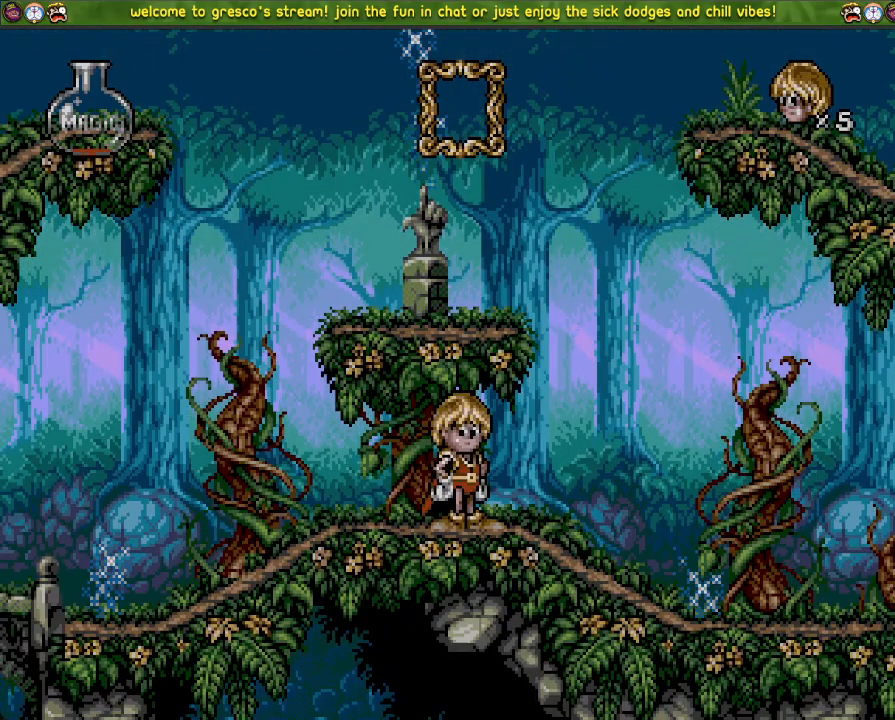
{"buttons": [], "left_stick": "center", "right_stick": "center", "events": []}
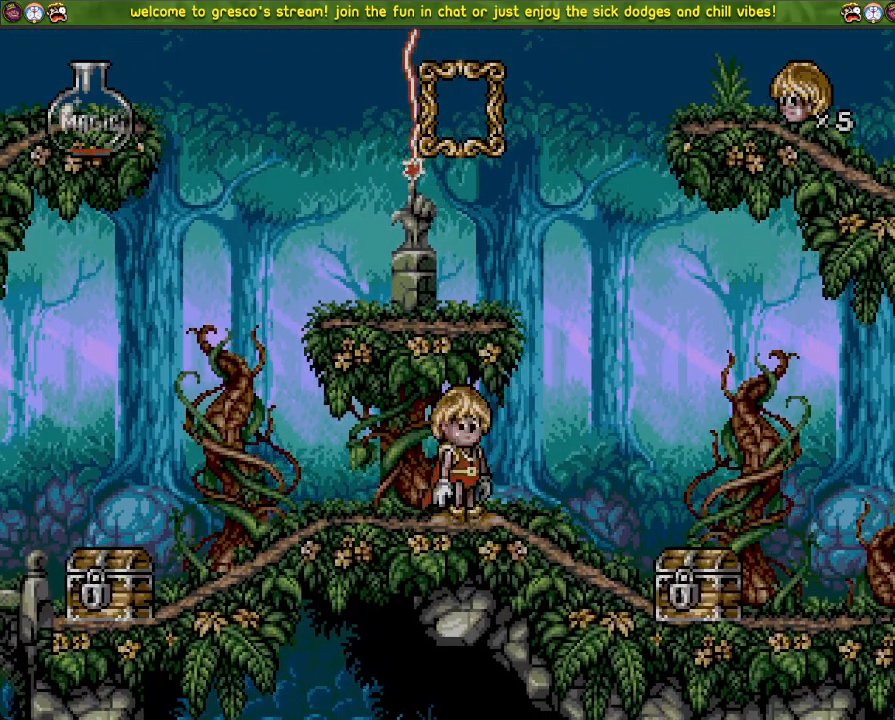
{"buttons": ["DPAD_LEFT"], "left_stick": "center", "right_stick": "center", "events": [[16, "DPAD_LEFT", "down"], [317, "CROSS", "down"], [384, "CROSS", "up"]]}
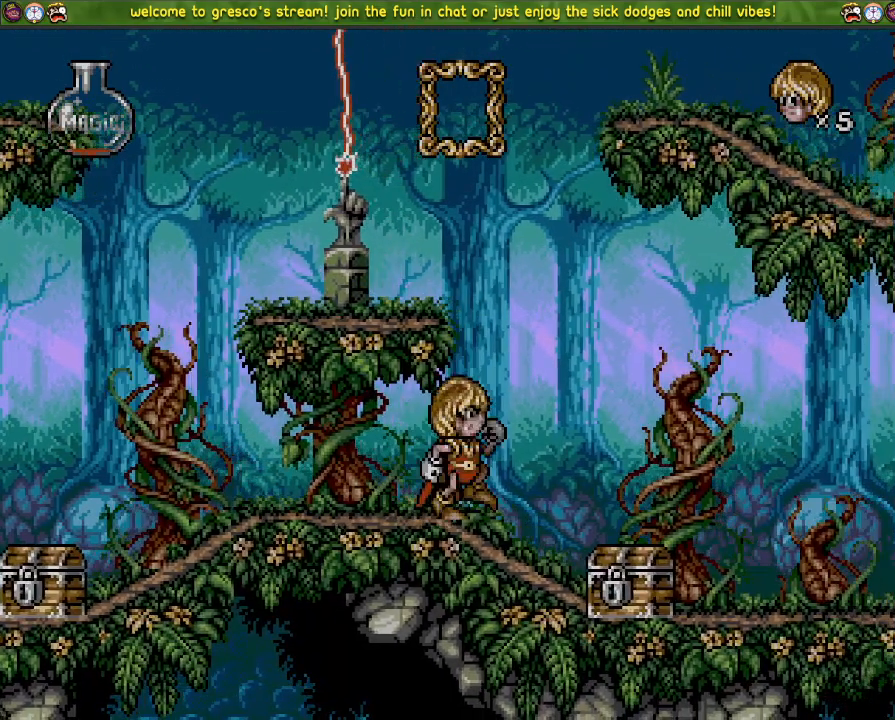
{"buttons": ["CROSS", "DPAD_LEFT"], "left_stick": "center", "right_stick": "center", "events": [[234, "CROSS", "down"]]}
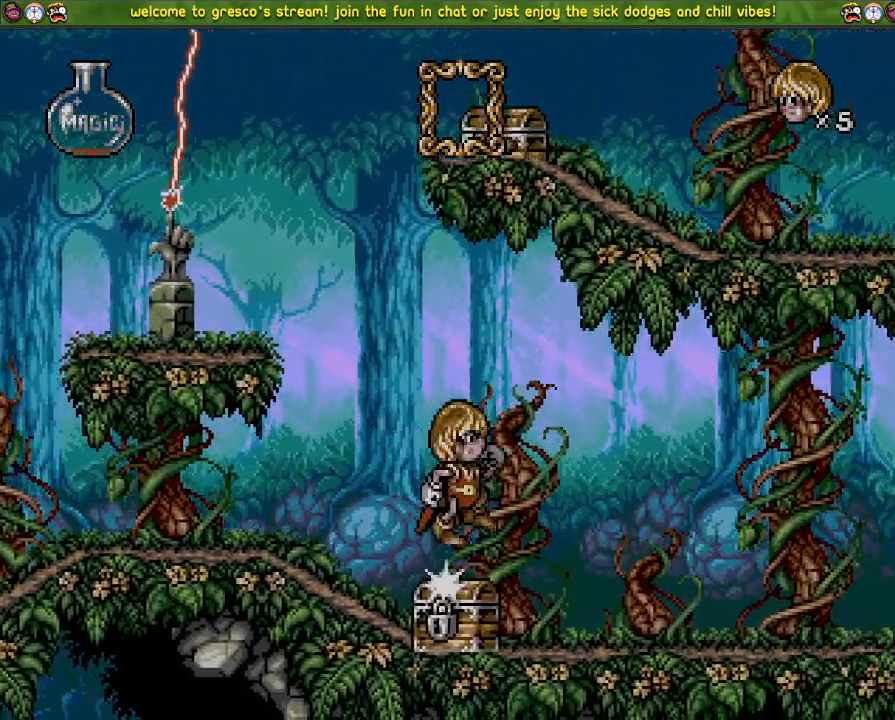
{"buttons": ["CROSS"], "left_stick": "center", "right_stick": "center", "events": [[233, "DPAD_LEFT", "up"]]}
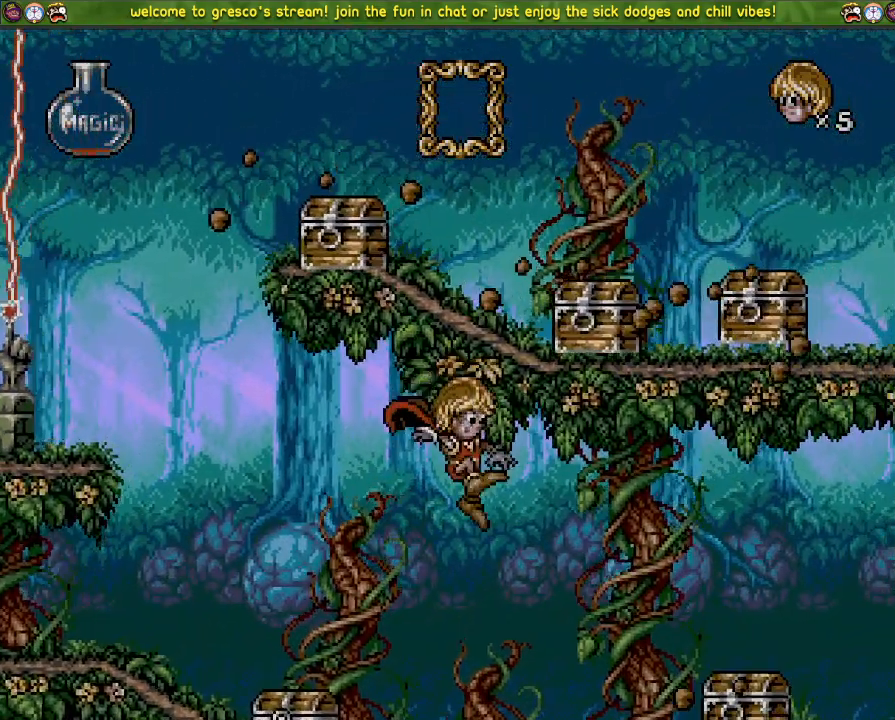
{"buttons": ["DPAD_LEFT"], "left_stick": "center", "right_stick": "center", "events": [[234, "CROSS", "up"], [284, "DPAD_LEFT", "down"]]}
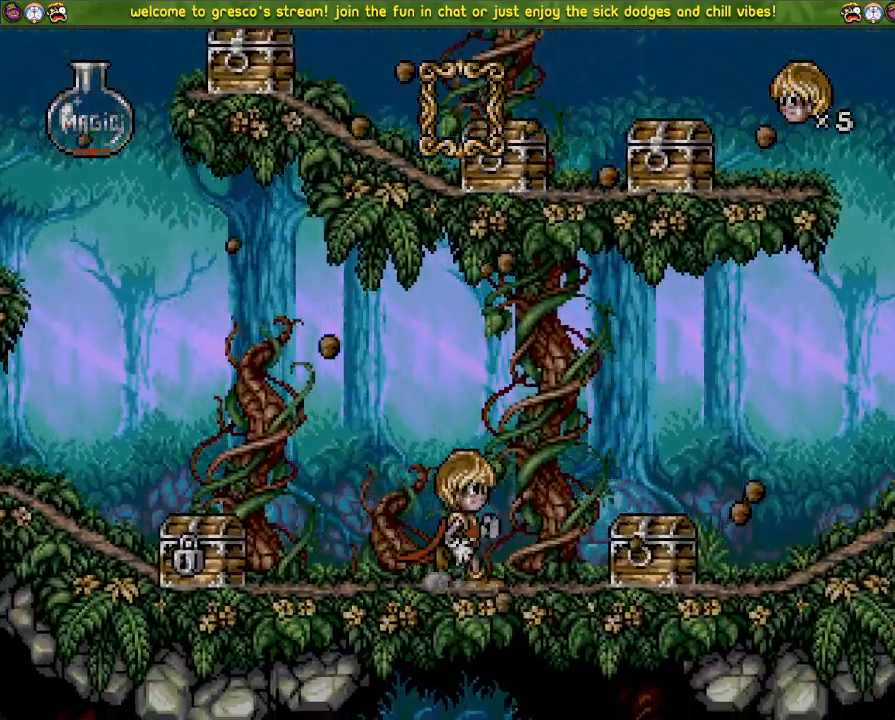
{"buttons": ["CROSS", "DPAD_DOWN"], "left_stick": "center", "right_stick": "center", "events": [[117, "CROSS", "down"], [217, "CROSS", "up"], [334, "DPAD_LEFT", "up"], [350, "CROSS", "down"], [401, "DPAD_DOWN", "down"]]}
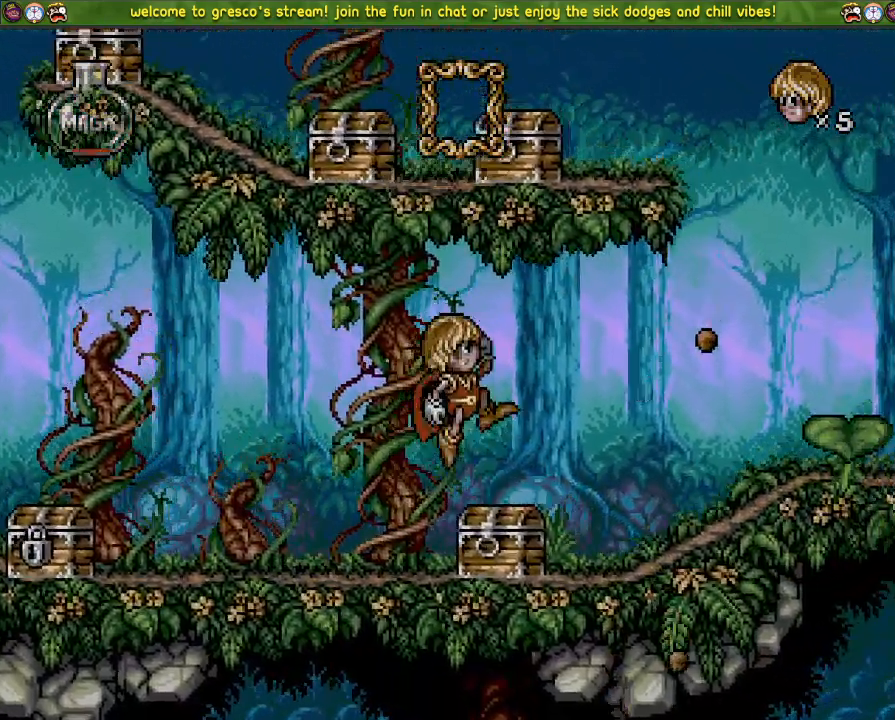
{"buttons": ["CROSS", "DPAD_LEFT"], "left_stick": "center", "right_stick": "center", "events": [[16, "DPAD_DOWN", "up"], [483, "DPAD_LEFT", "down"]]}
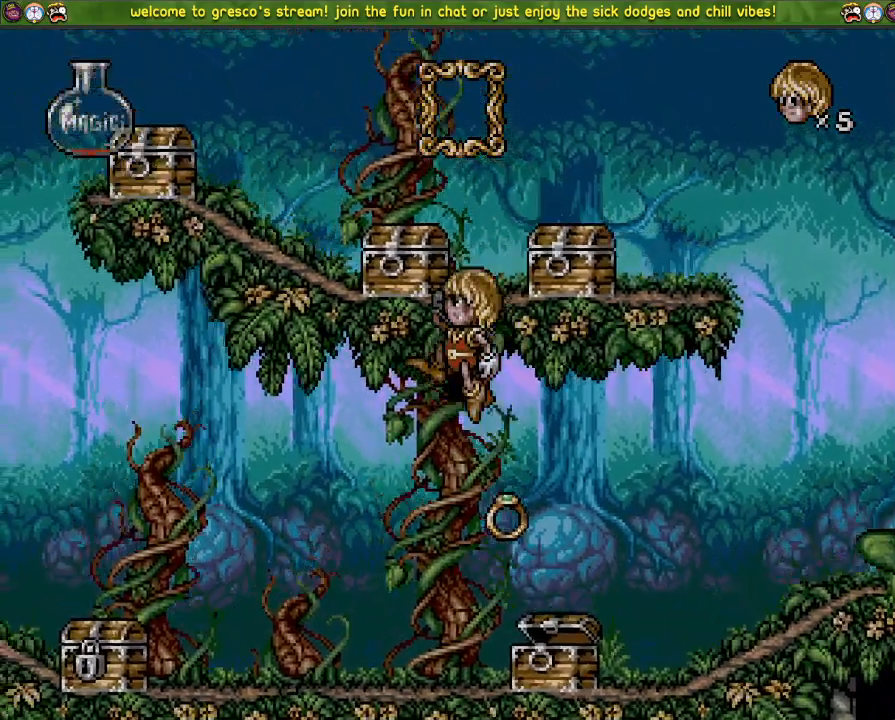
{"buttons": [], "left_stick": "center", "right_stick": "center", "events": [[67, "CROSS", "up"], [184, "DPAD_LEFT", "up"]]}
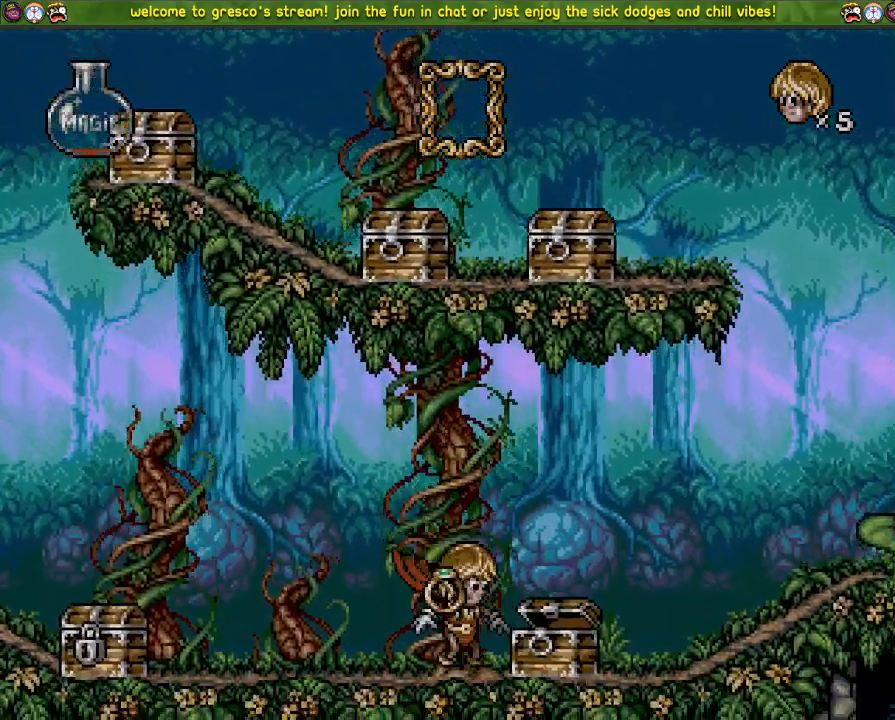
{"buttons": [], "left_stick": "center", "right_stick": "center", "events": [[150, "DPAD_LEFT", "down"], [217, "DPAD_LEFT", "up"], [317, "DPAD_LEFT", "down"], [483, "DPAD_LEFT", "up"]]}
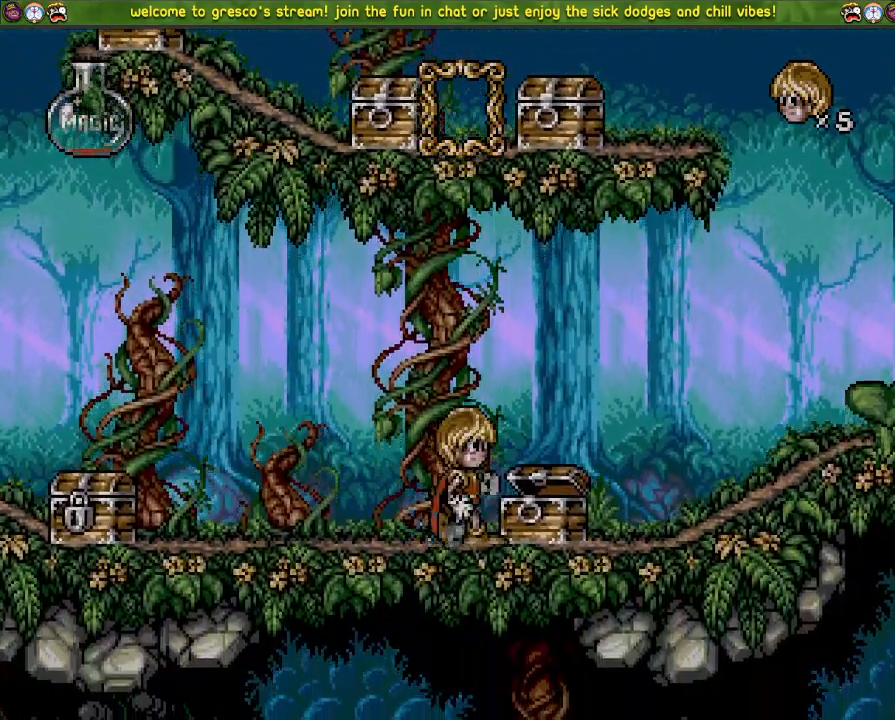
{"buttons": ["DPAD_DOWN"], "left_stick": "center", "right_stick": "center", "events": [[50, "DPAD_UP", "down"], [184, "SQUARE", "down"], [334, "DPAD_UP", "up"], [334, "SQUARE", "up"], [484, "DPAD_DOWN", "down"]]}
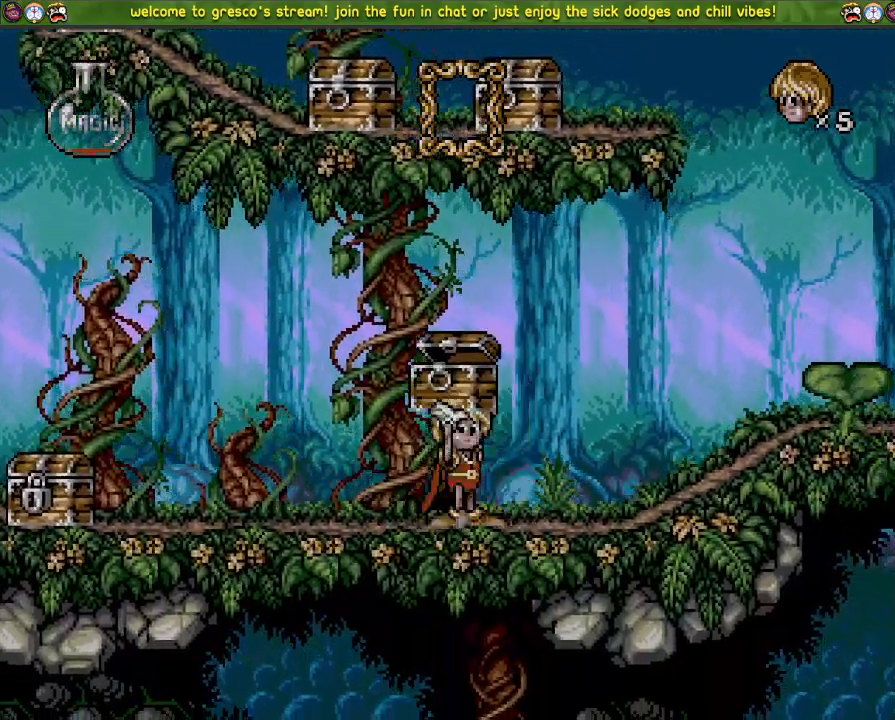
{"buttons": ["DPAD_LEFT"], "left_stick": "center", "right_stick": "center", "events": [[133, "DPAD_DOWN", "up"], [183, "DPAD_LEFT", "down"]]}
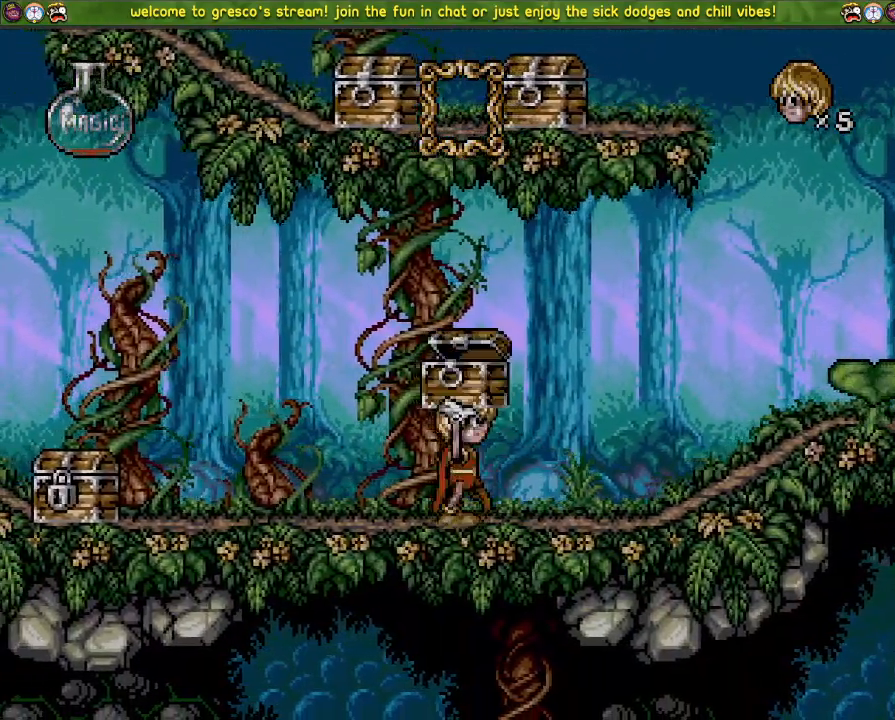
{"buttons": ["DPAD_LEFT"], "left_stick": "center", "right_stick": "center", "events": [[67, "SQUARE", "down"], [501, "SQUARE", "up"]]}
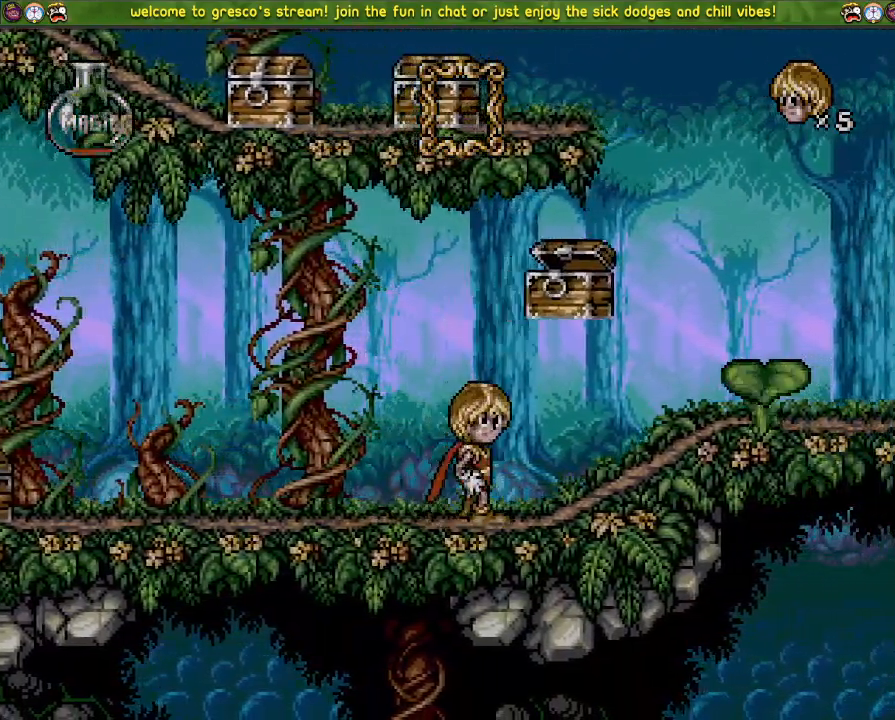
{"buttons": ["CROSS", "DPAD_LEFT"], "left_stick": "center", "right_stick": "center", "events": [[500, "CROSS", "down"]]}
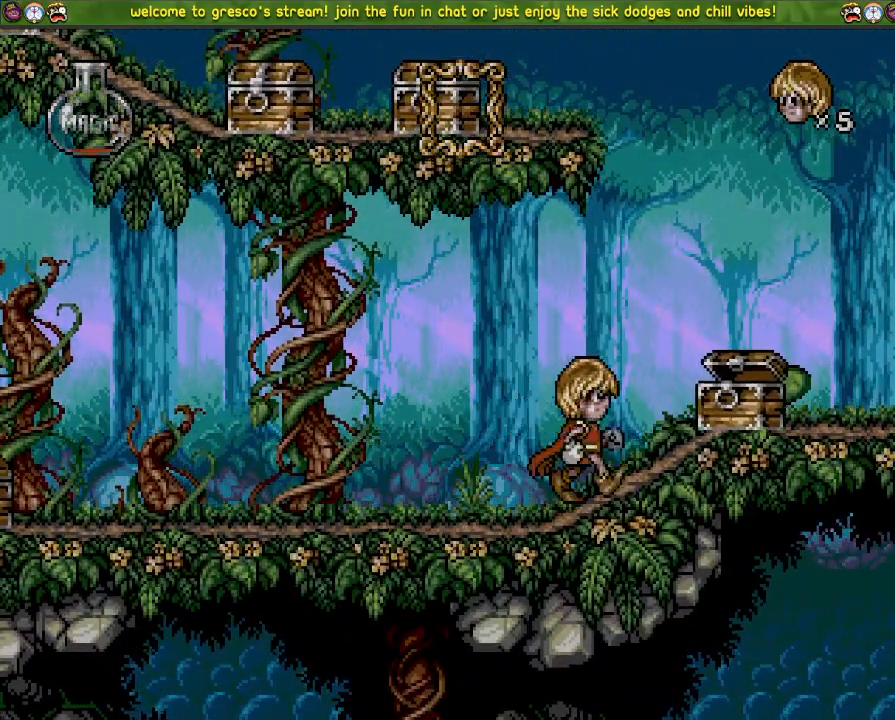
{"buttons": ["DPAD_DOWN"], "left_stick": "center", "right_stick": "center", "events": [[167, "CROSS", "up"], [250, "DPAD_LEFT", "up"], [367, "DPAD_DOWN", "down"]]}
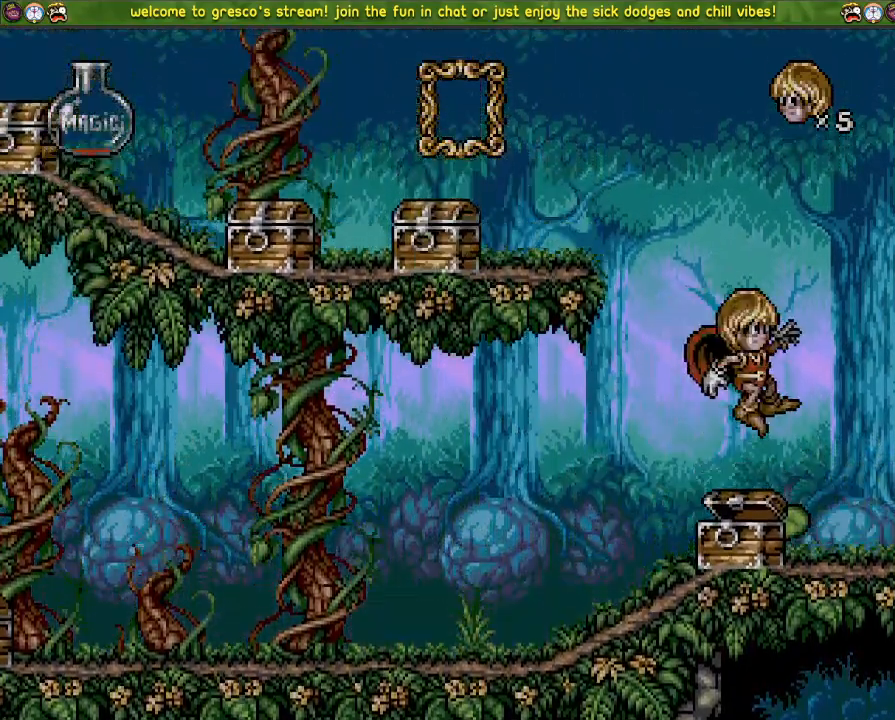
{"buttons": ["CROSS", "DPAD_DOWN"], "left_stick": "center", "right_stick": "center", "events": [[233, "CROSS", "down"]]}
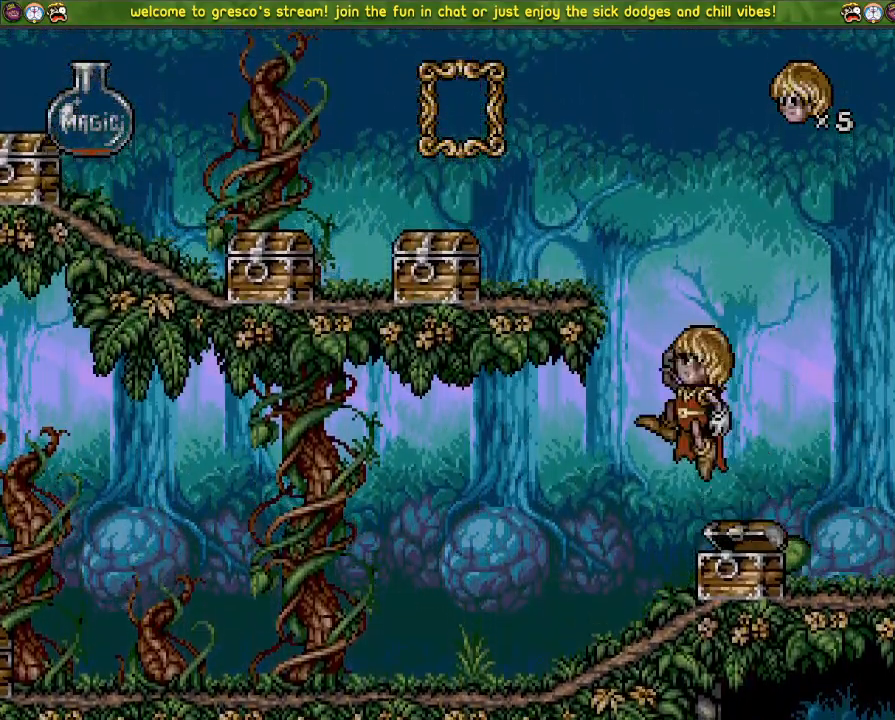
{"buttons": ["SQUARE", "DPAD_DOWN"], "left_stick": "center", "right_stick": "center", "events": [[117, "CROSS", "up"], [200, "SQUARE", "down"]]}
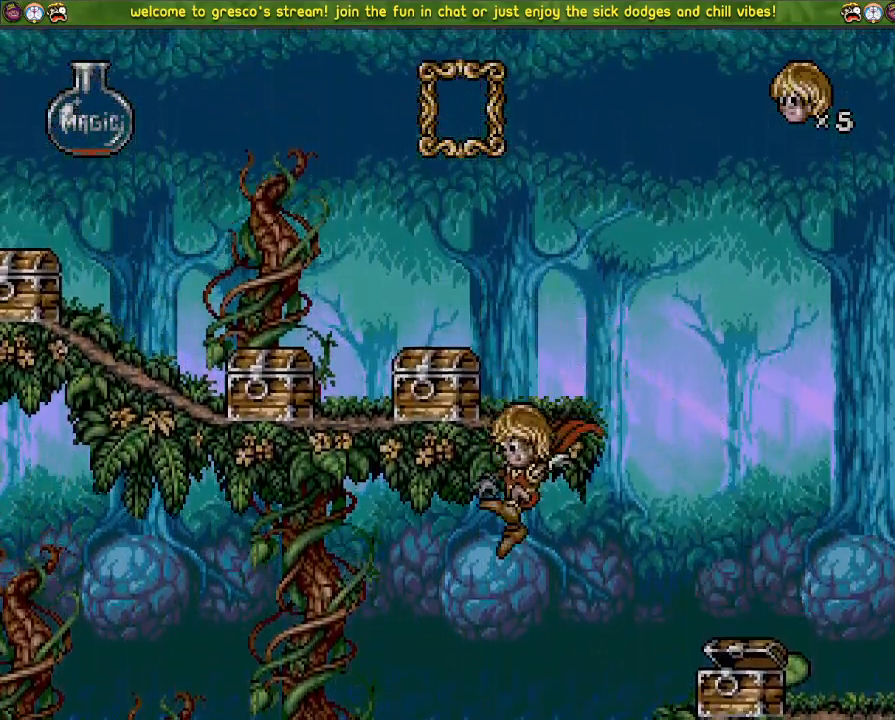
{"buttons": ["DPAD_DOWN"], "left_stick": "center", "right_stick": "center", "events": [[50, "SQUARE", "up"]]}